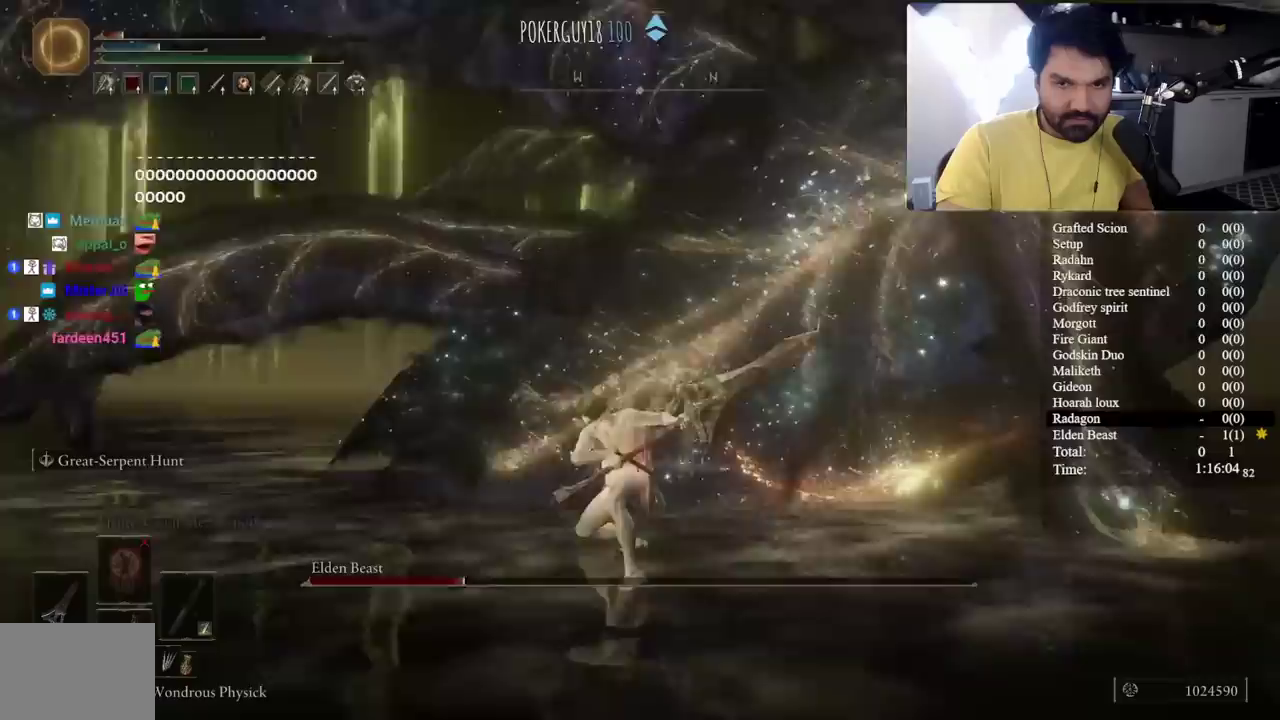
Gameplay with a controller (Xbox layout); each line is a JSON object with the inputs held at the frame after it. "events" lists button and stick changes between this image and that frame as [ms after this image, input, new state], when the widget could be followed in between.
{"buttons": ["R2"], "left_stick": "up", "right_stick": "center", "events": [[100, "right_stick", "center"]]}
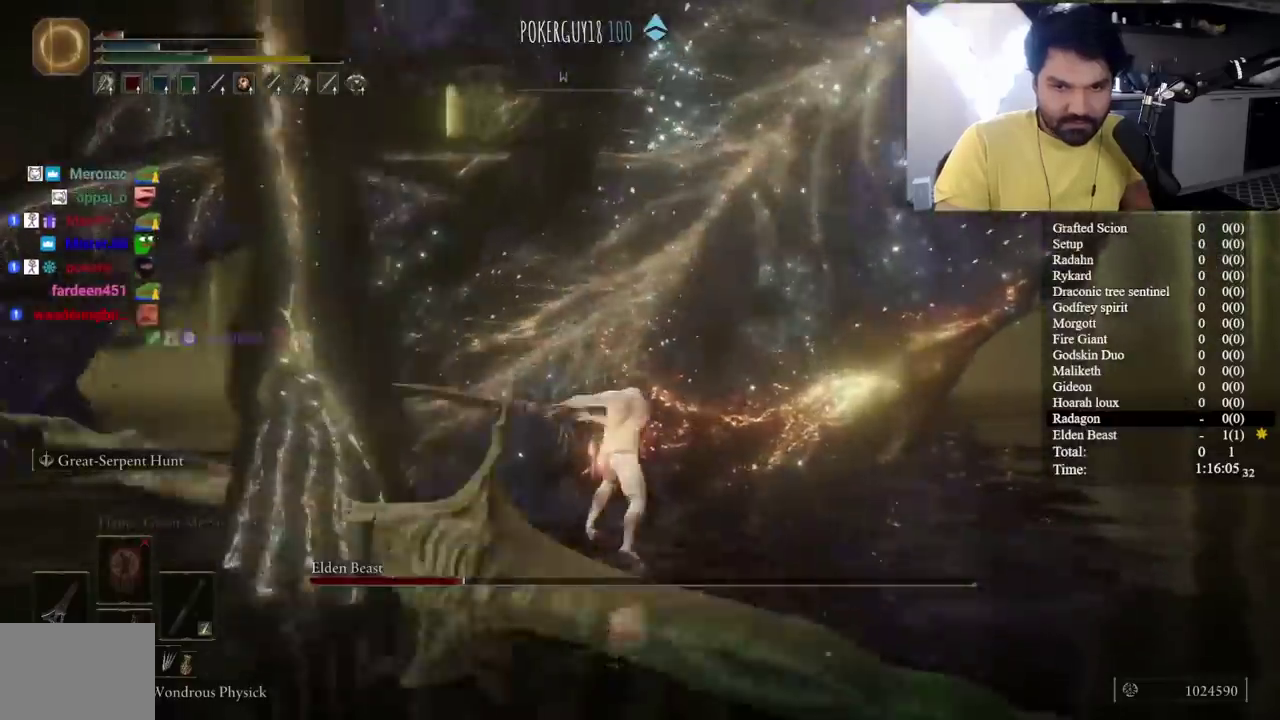
{"buttons": [], "left_stick": "up", "right_stick": "center", "events": [[283, "R2", "up"]]}
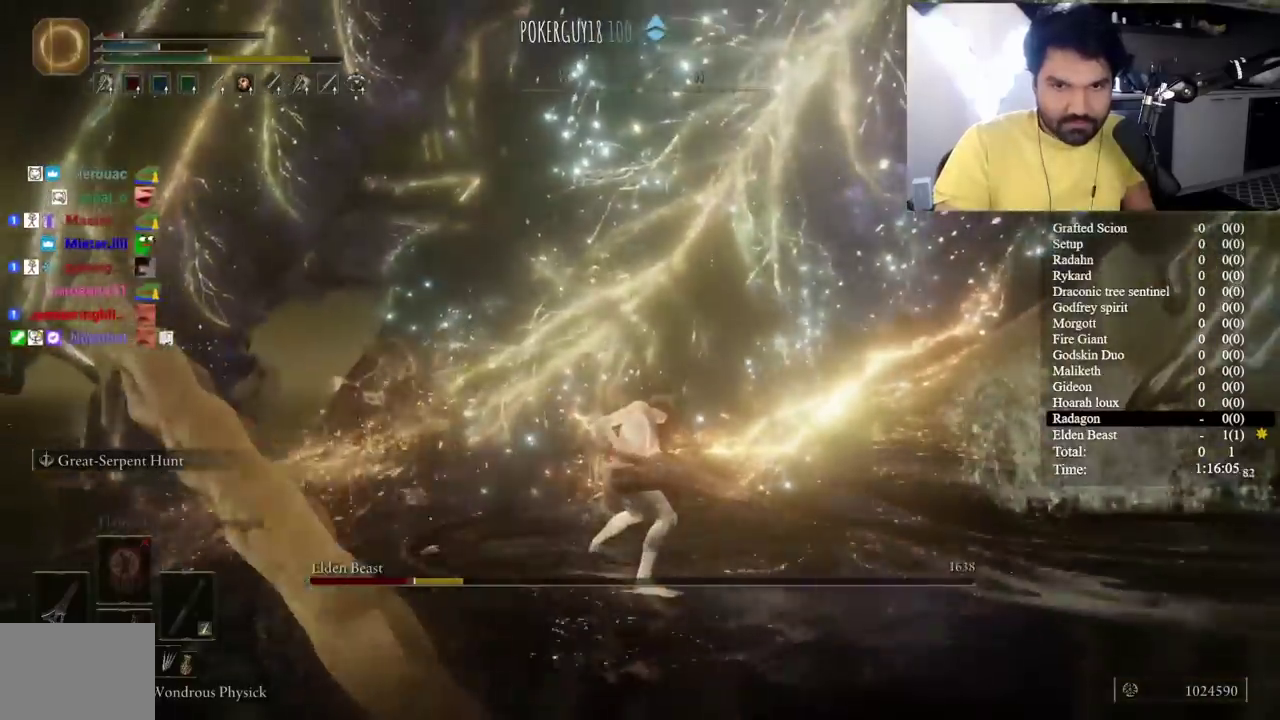
{"buttons": [], "left_stick": "up-right", "right_stick": "center", "events": [[217, "left_stick", "up-right"]]}
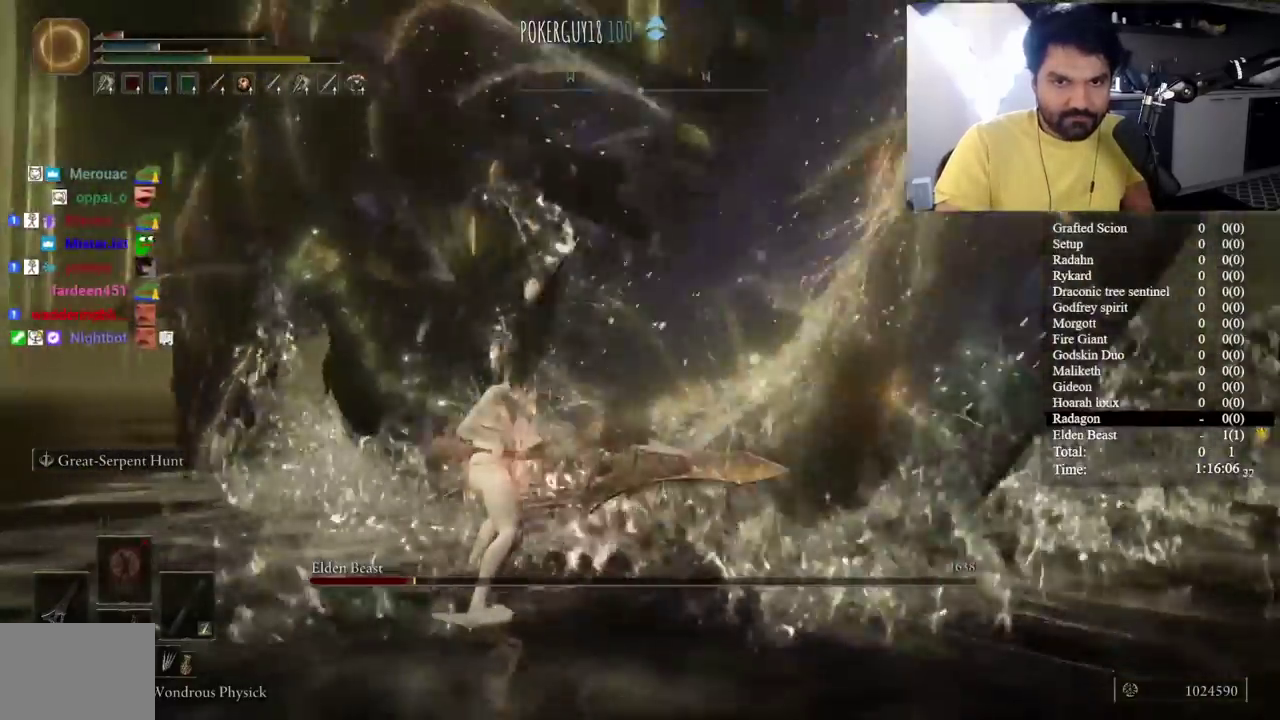
{"buttons": [], "left_stick": "up-left", "right_stick": "center", "events": [[100, "right_stick", "left"], [150, "left_stick", "up"], [250, "left_stick", "up-left"], [317, "right_stick", "center"]]}
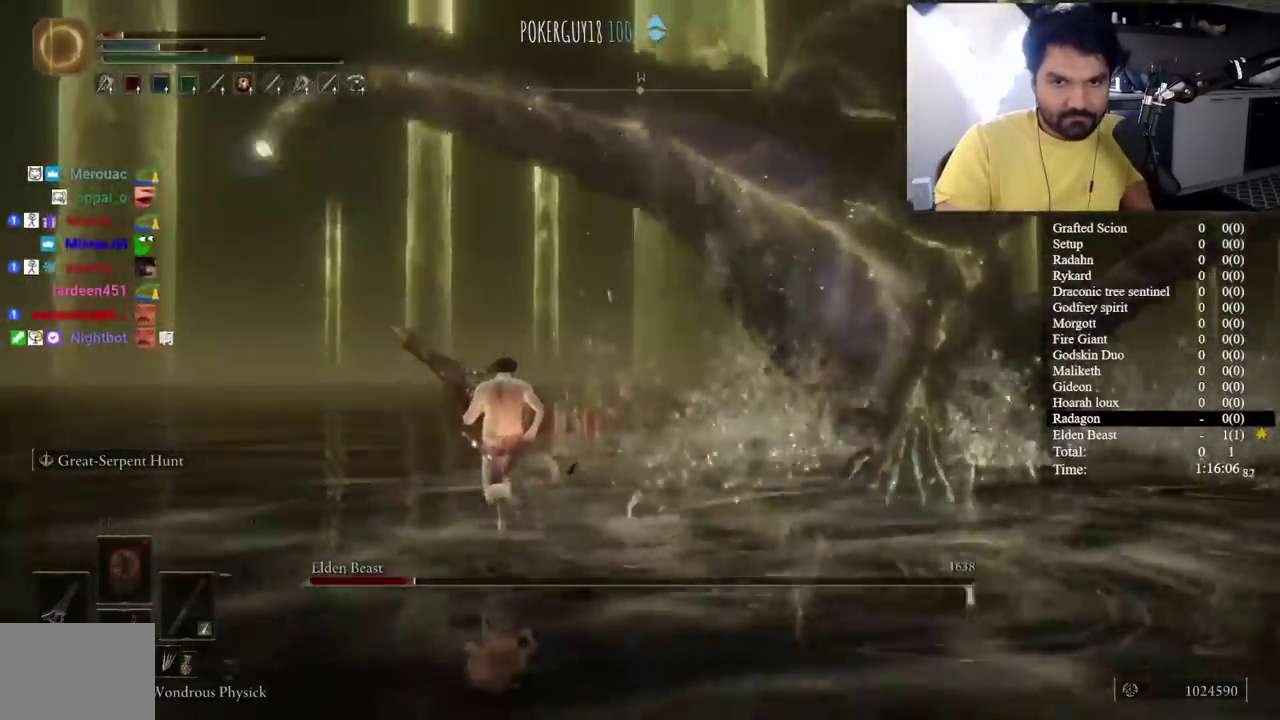
{"buttons": ["R2"], "left_stick": "up-left", "right_stick": "center", "events": [[33, "R2", "down"], [333, "right_stick", "down-left"], [450, "right_stick", "center"]]}
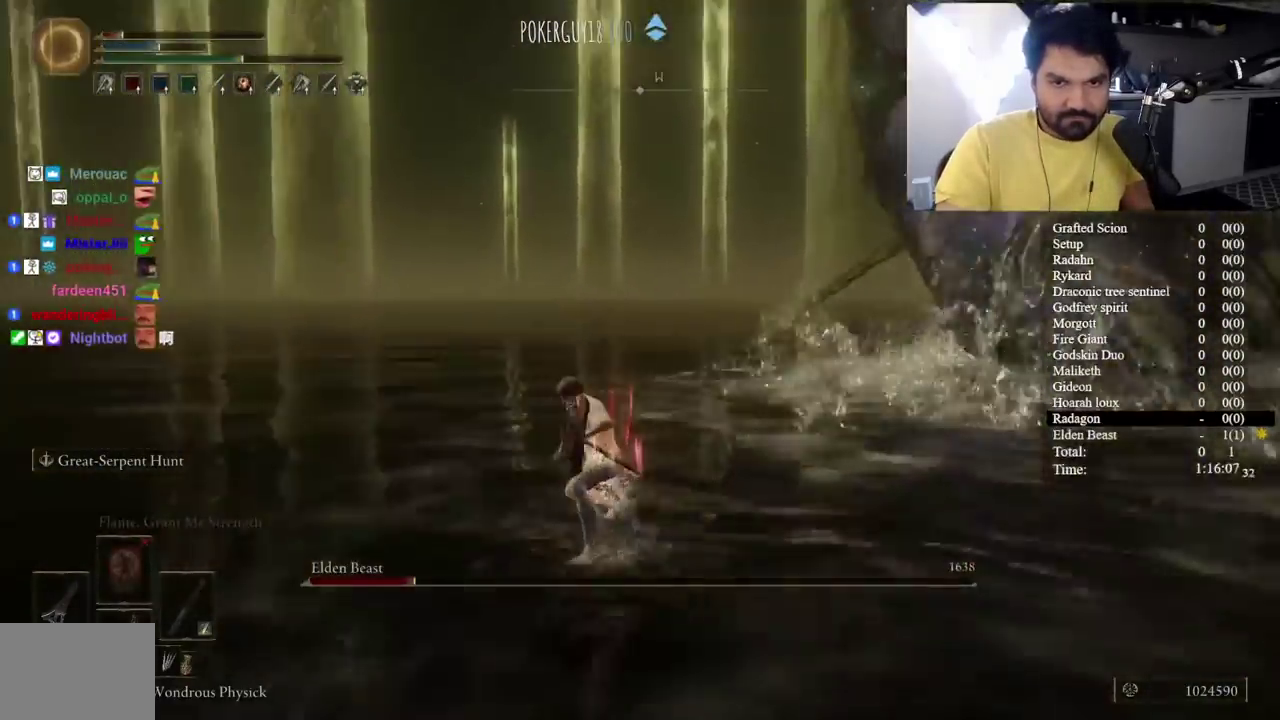
{"buttons": ["R2"], "left_stick": "up-left", "right_stick": "down-left", "events": [[417, "right_stick", "down-left"]]}
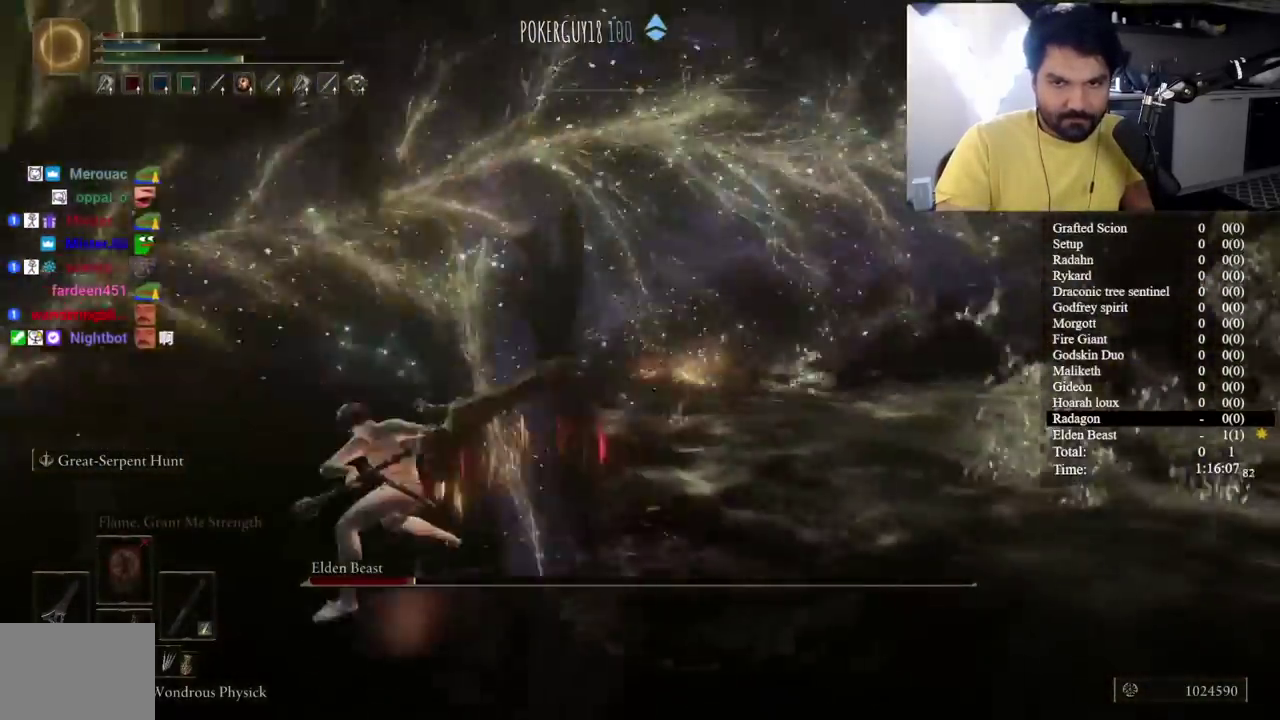
{"buttons": ["R2"], "left_stick": "up", "right_stick": "center"}
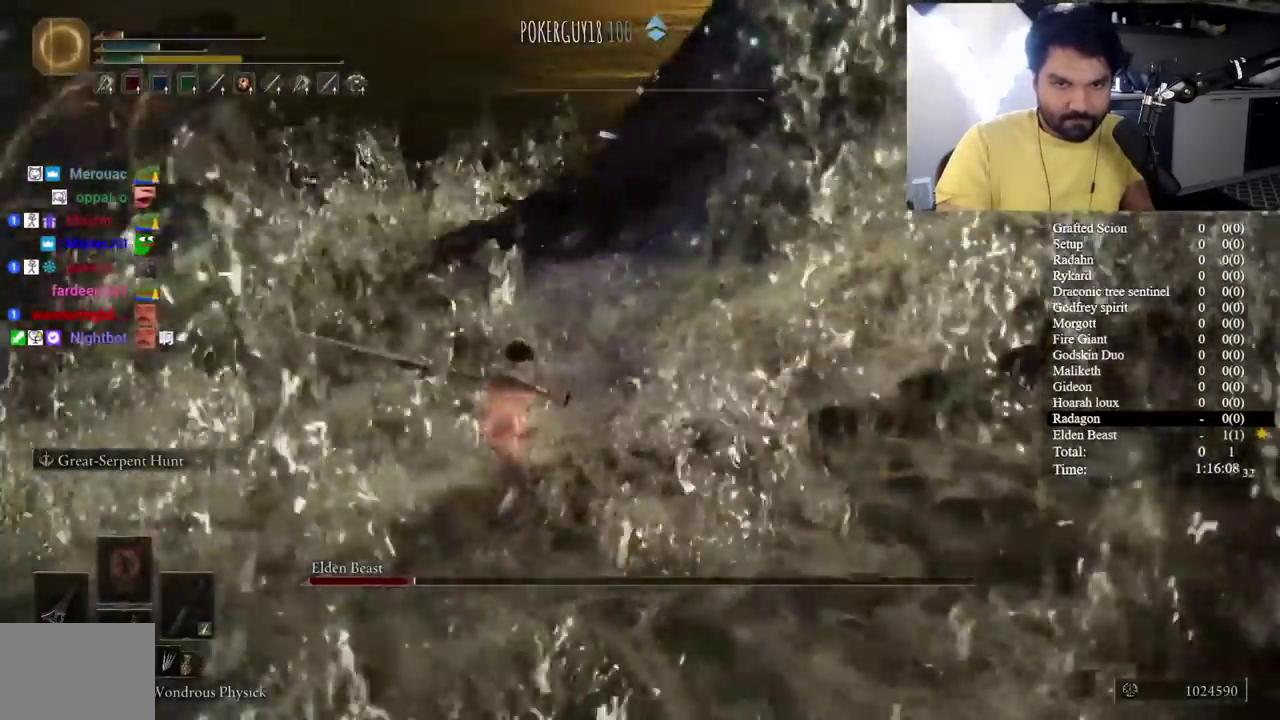
{"buttons": [], "left_stick": "up-right", "right_stick": "left"}
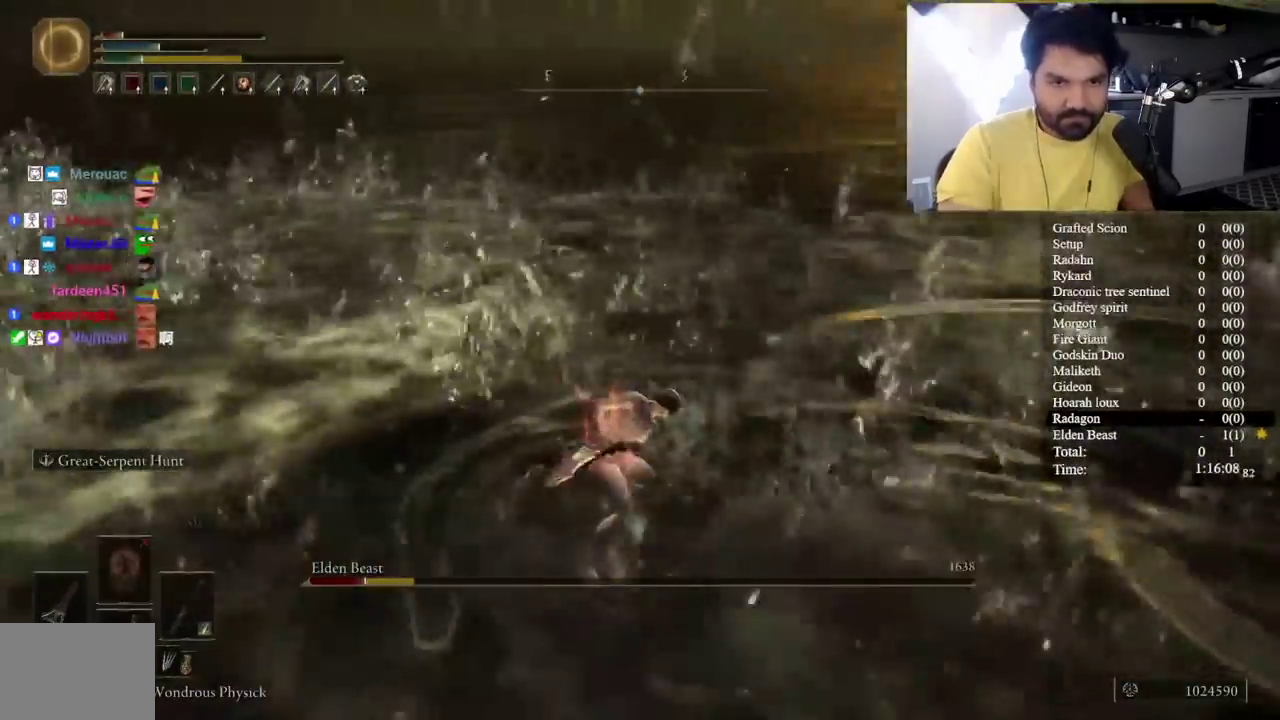
{"buttons": [], "left_stick": "down-right", "right_stick": "center", "events": [[150, "left_stick", "down-right"], [150, "right_stick", "up-left"], [217, "left_stick", "center"], [400, "right_stick", "center"], [450, "left_stick", "down-right"]]}
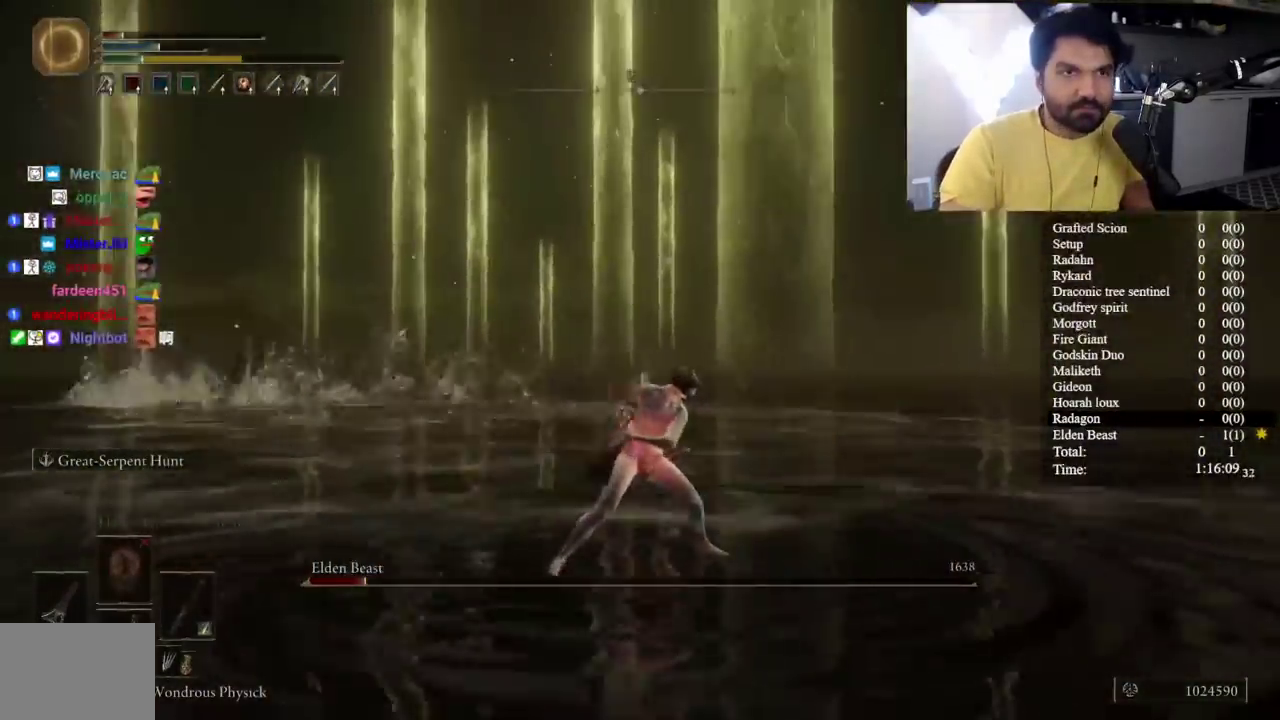
{"buttons": ["Y"], "left_stick": "center", "right_stick": "center", "events": [[33, "left_stick", "center"], [33, "right_stick", "left"], [167, "right_stick", "center"], [300, "left_stick", "down"], [367, "left_stick", "center"], [483, "Y", "down"]]}
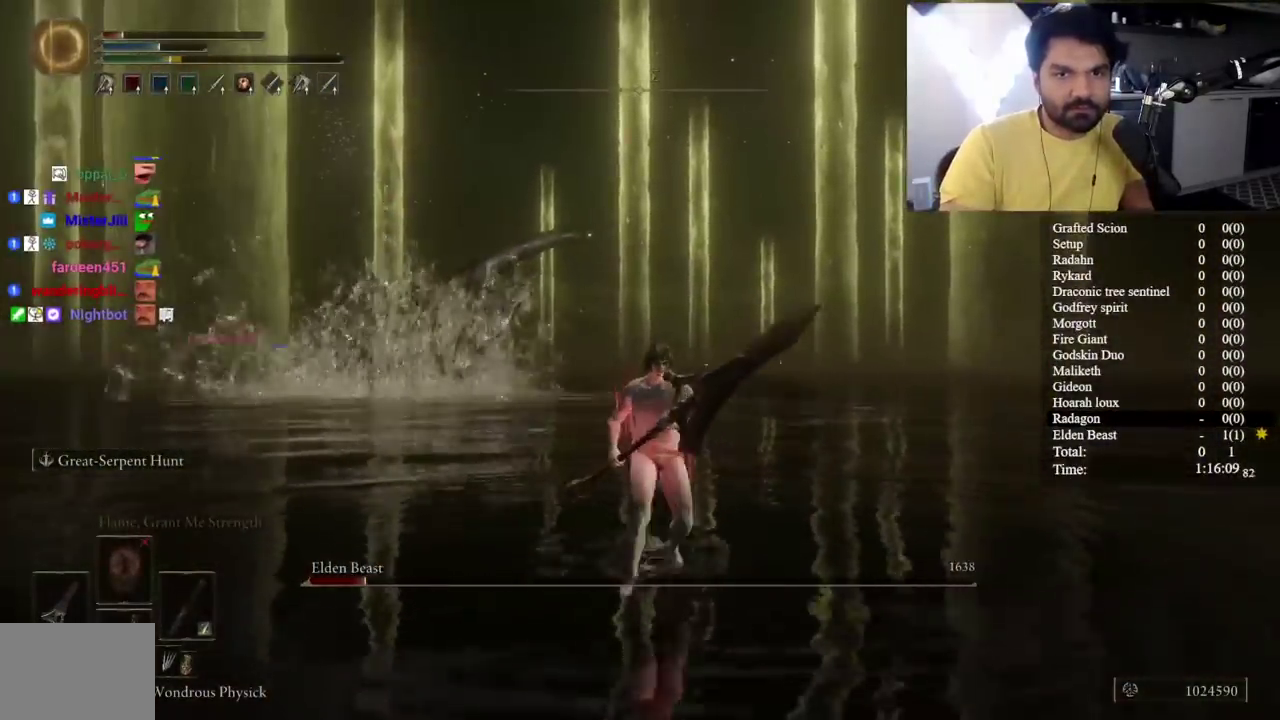
{"buttons": [], "left_stick": "down", "right_stick": "center", "events": [[50, "L2", "down"], [167, "Y", "up"], [183, "L2", "up"], [333, "right_stick", "left"], [400, "left_stick", "down"], [433, "right_stick", "center"]]}
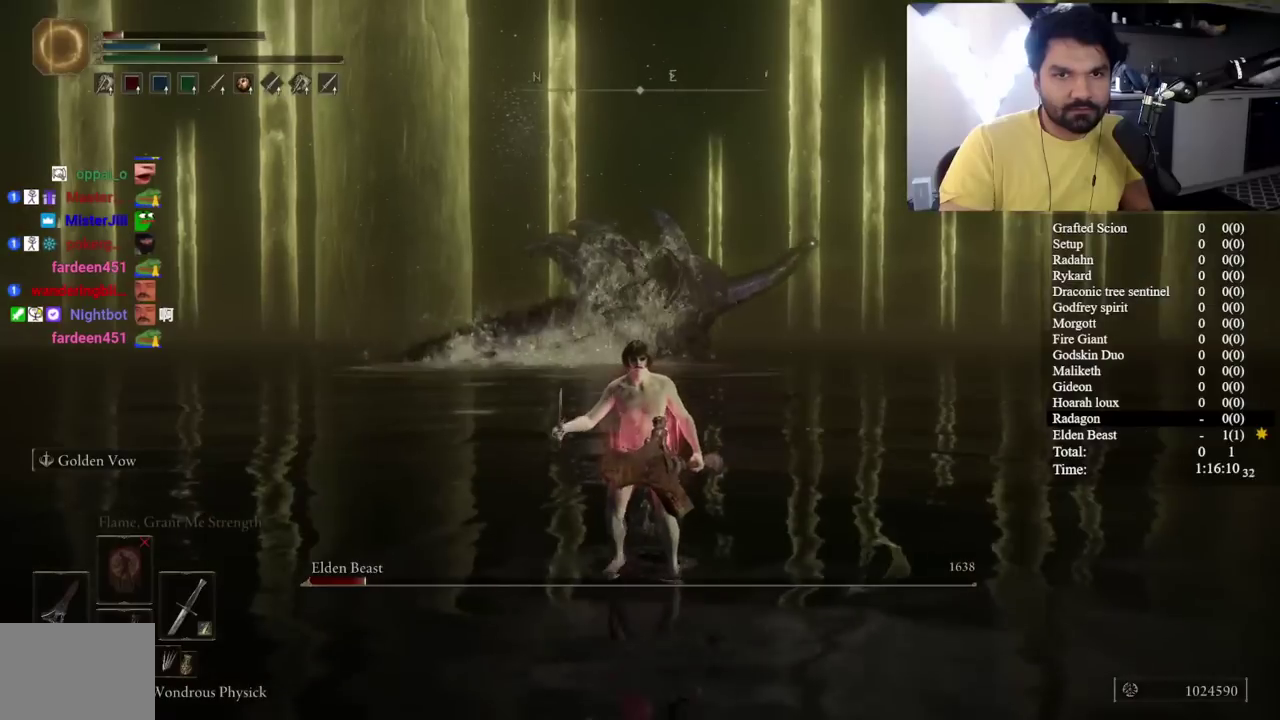
{"buttons": [], "left_stick": "down", "right_stick": "center", "events": [[233, "right_stick", "right"], [250, "left_stick", "center"], [350, "right_stick", "center"], [483, "left_stick", "down"]]}
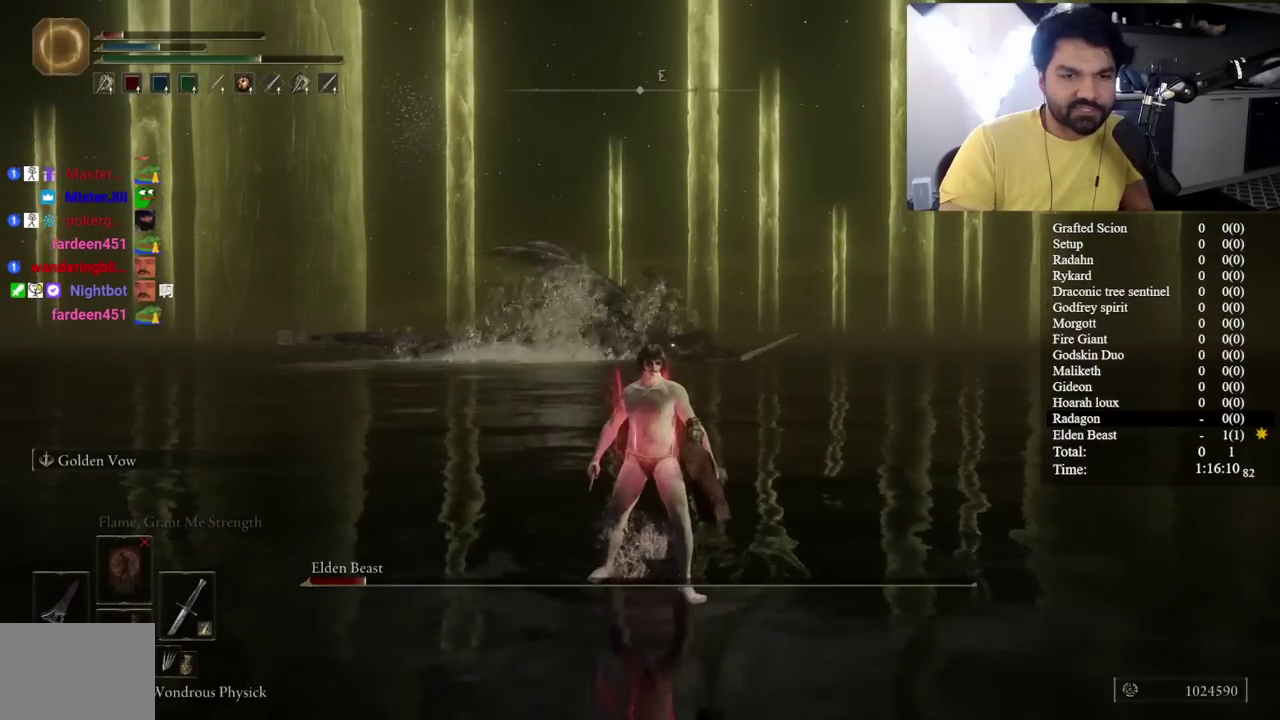
{"buttons": [], "left_stick": "center", "right_stick": "down-right", "events": [[217, "left_stick", "center"], [500, "right_stick", "down-right"]]}
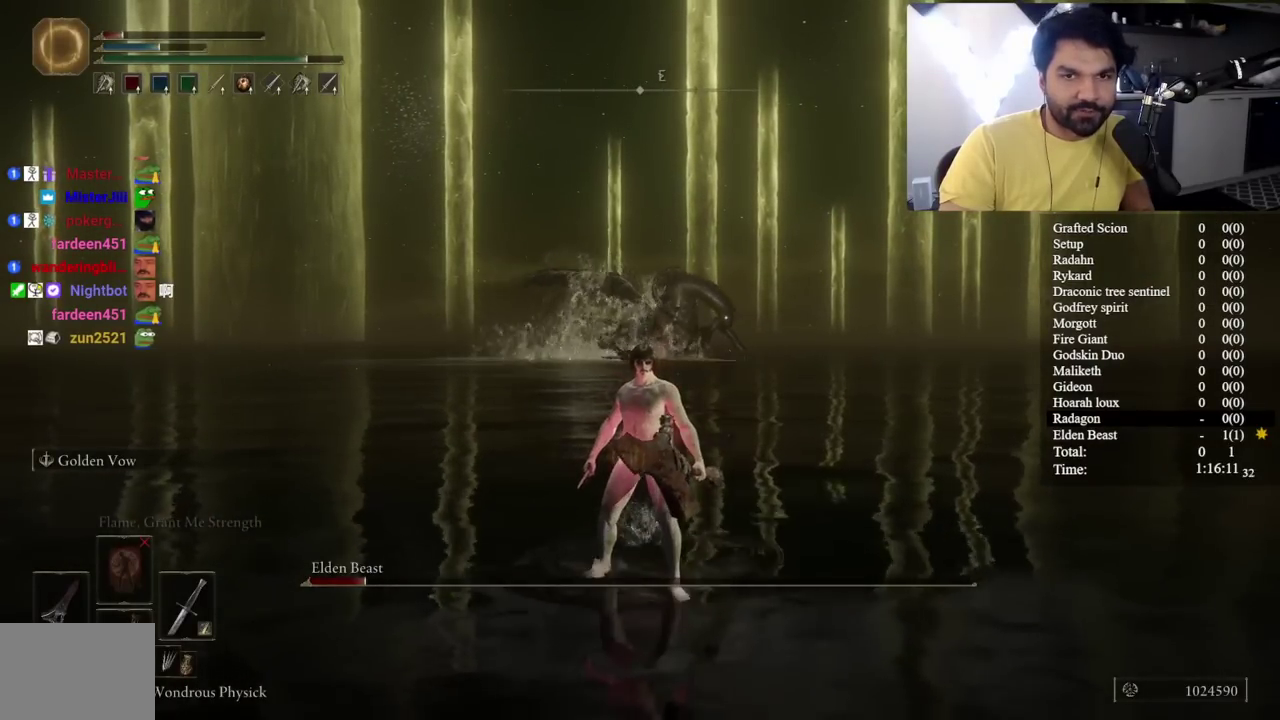
{"buttons": [], "left_stick": "center", "right_stick": "center", "events": [[67, "right_stick", "center"]]}
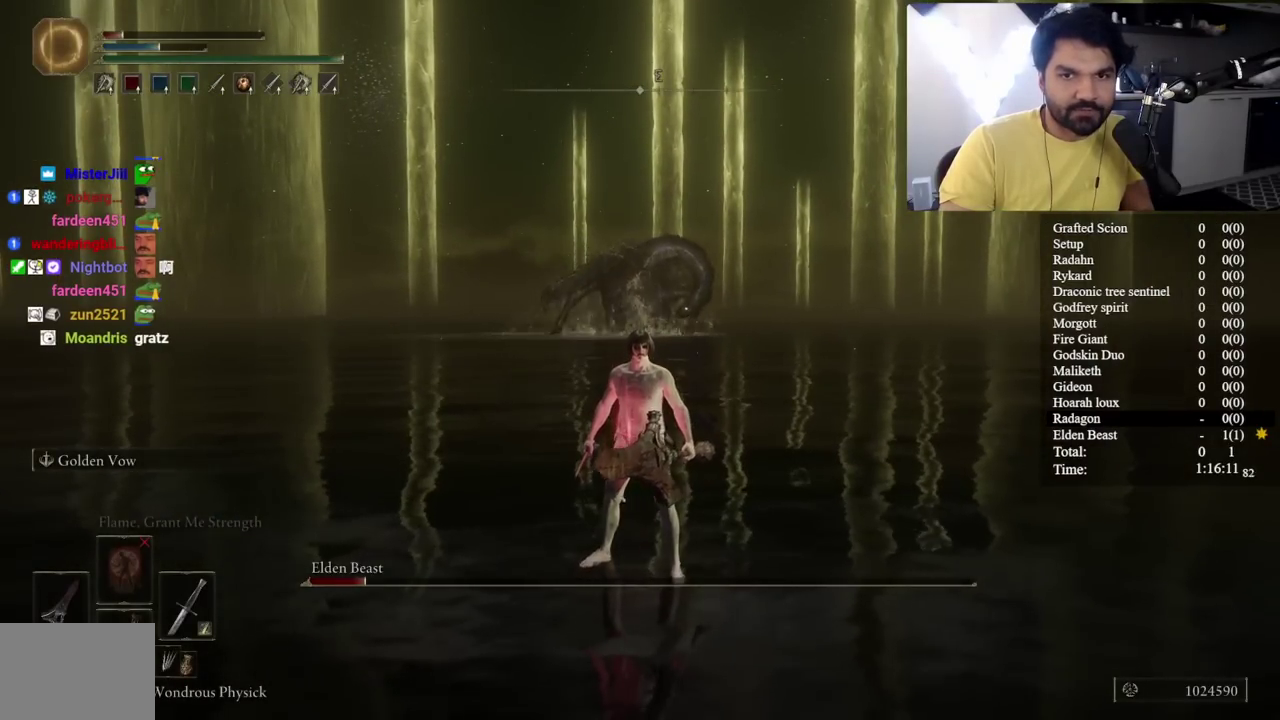
{"buttons": [], "left_stick": "center", "right_stick": "center", "events": []}
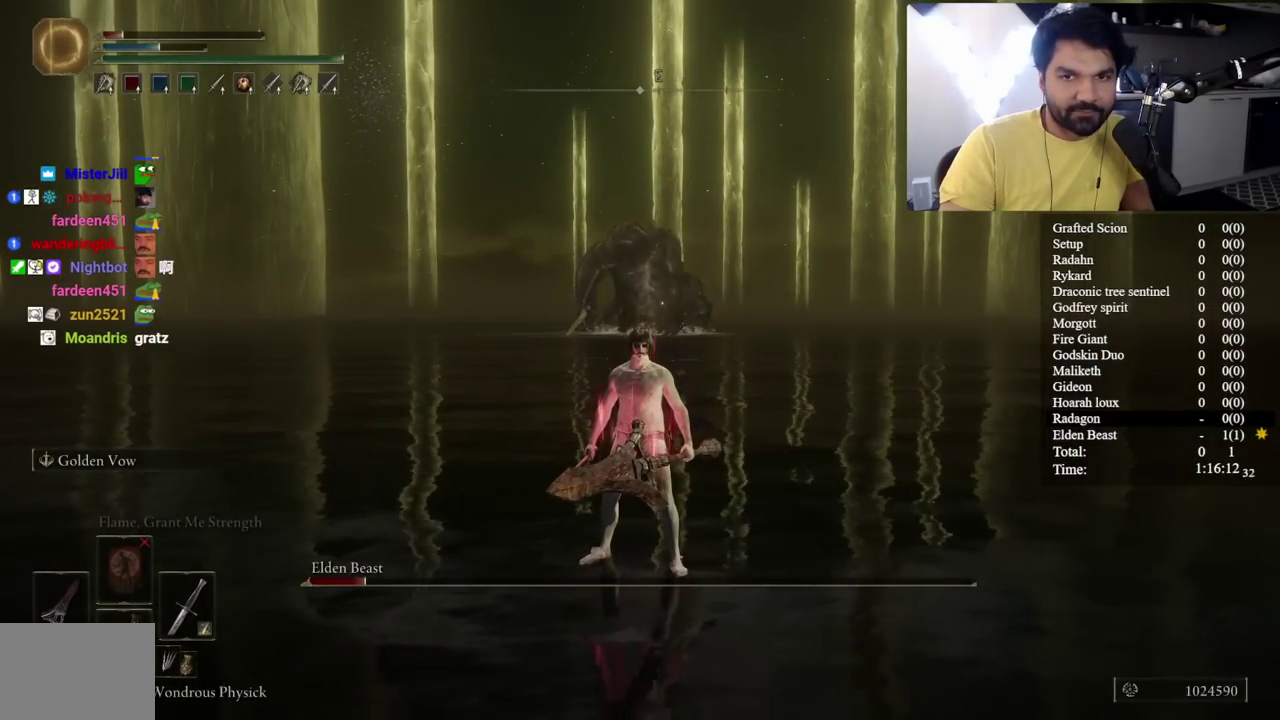
{"buttons": [], "left_stick": "down", "right_stick": "center", "events": [[400, "left_stick", "down"]]}
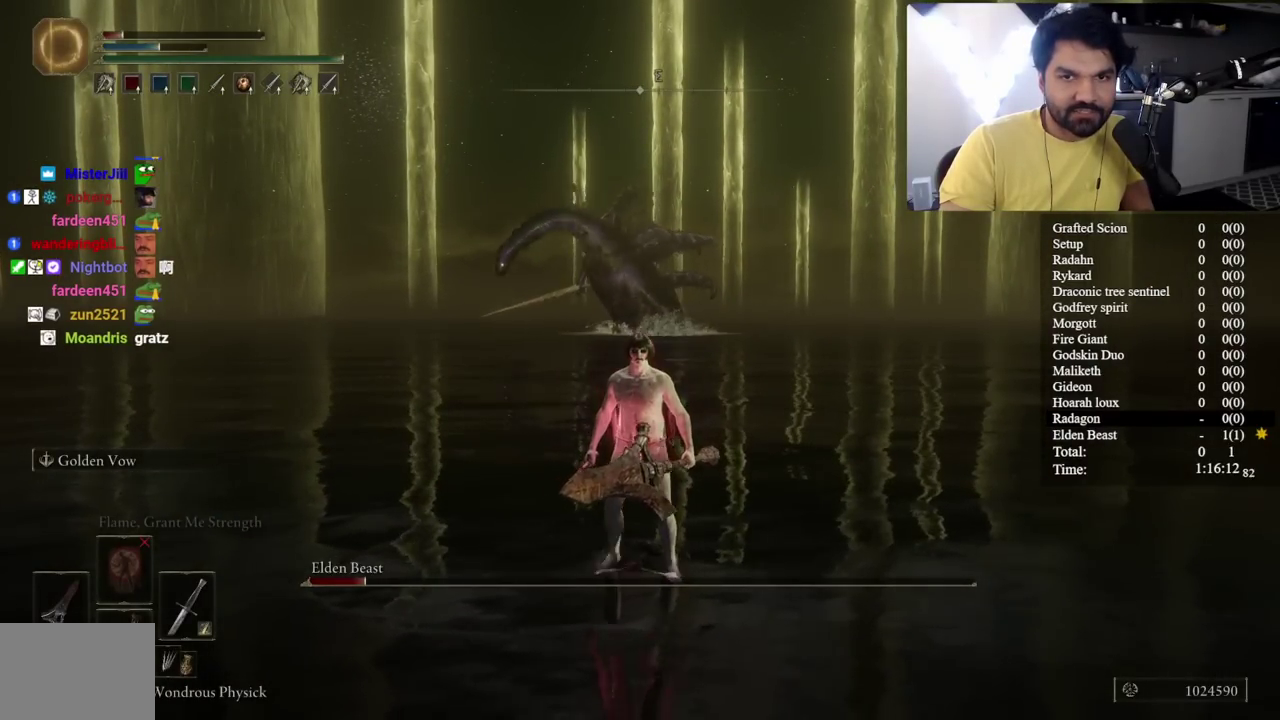
{"buttons": ["B"], "left_stick": "down", "right_stick": "center", "events": [[317, "right_stick", "left"], [417, "B", "down"], [433, "right_stick", "center"]]}
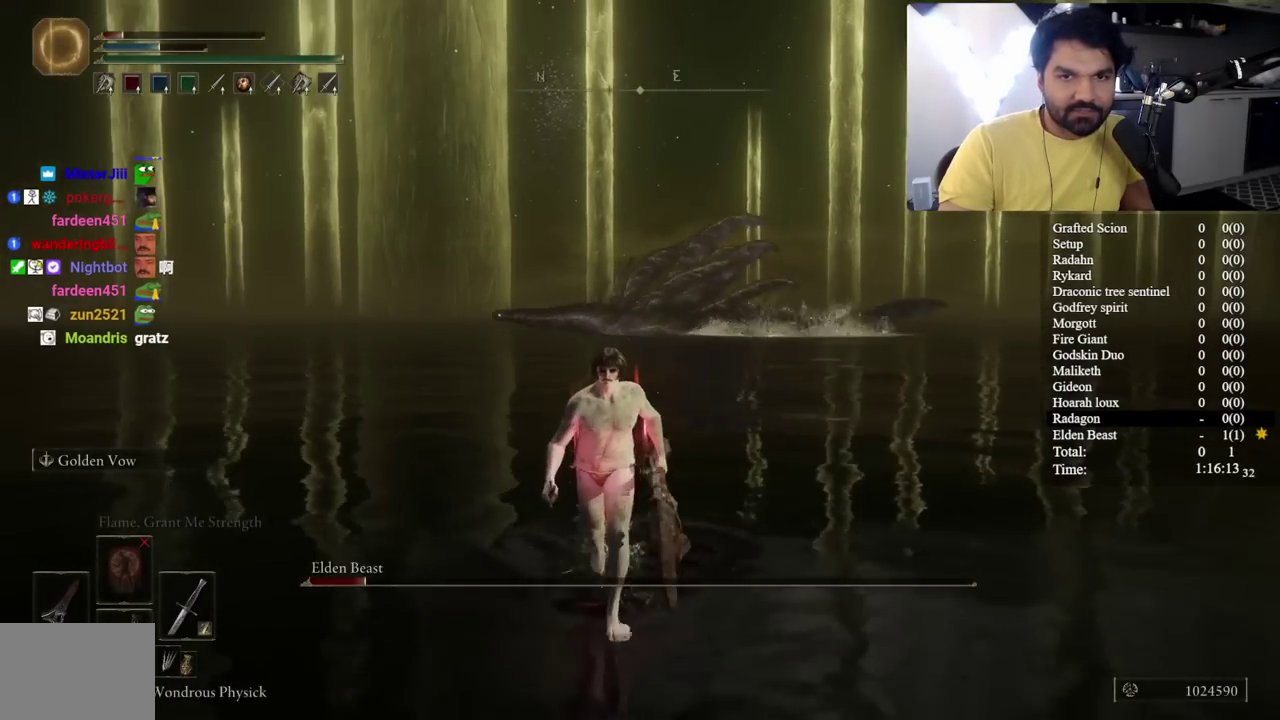
{"buttons": ["B"], "left_stick": "down-right", "right_stick": "center", "events": [[200, "right_stick", "left"], [250, "left_stick", "down-right"], [283, "right_stick", "center"]]}
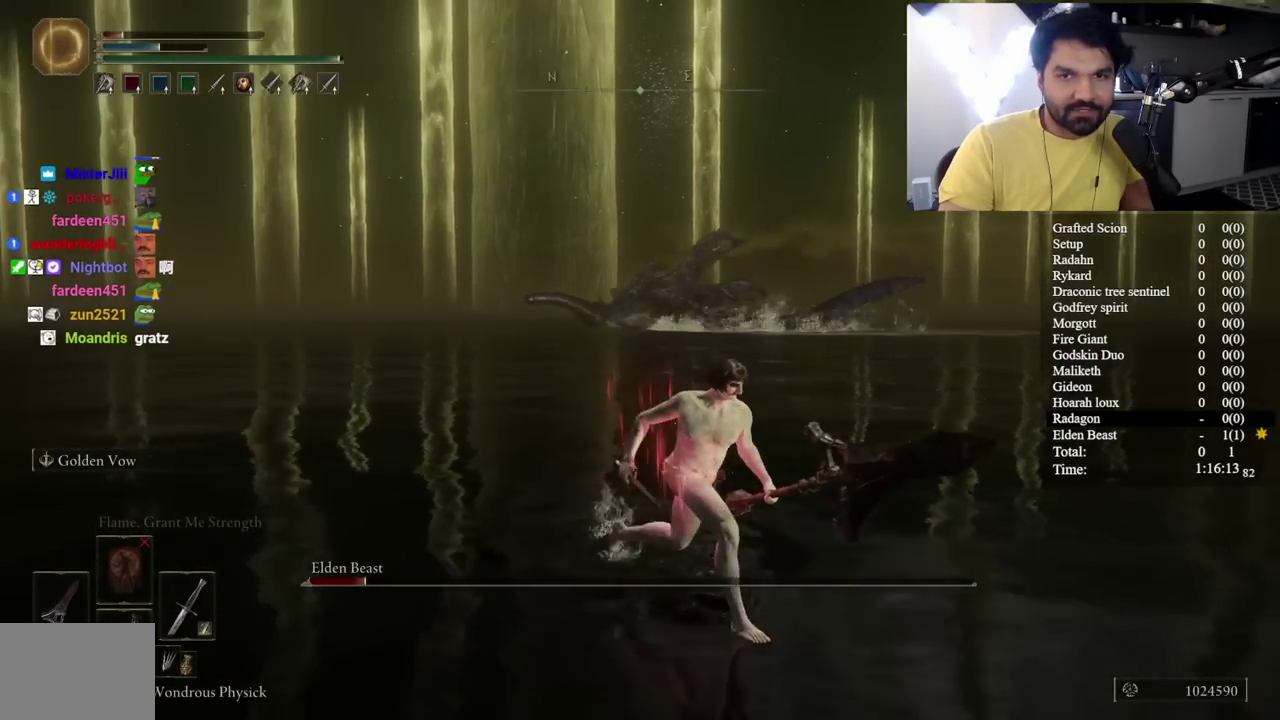
{"buttons": ["B"], "left_stick": "down-right", "right_stick": "left", "events": [[33, "right_stick", "left"], [167, "right_stick", "center"], [433, "right_stick", "left"]]}
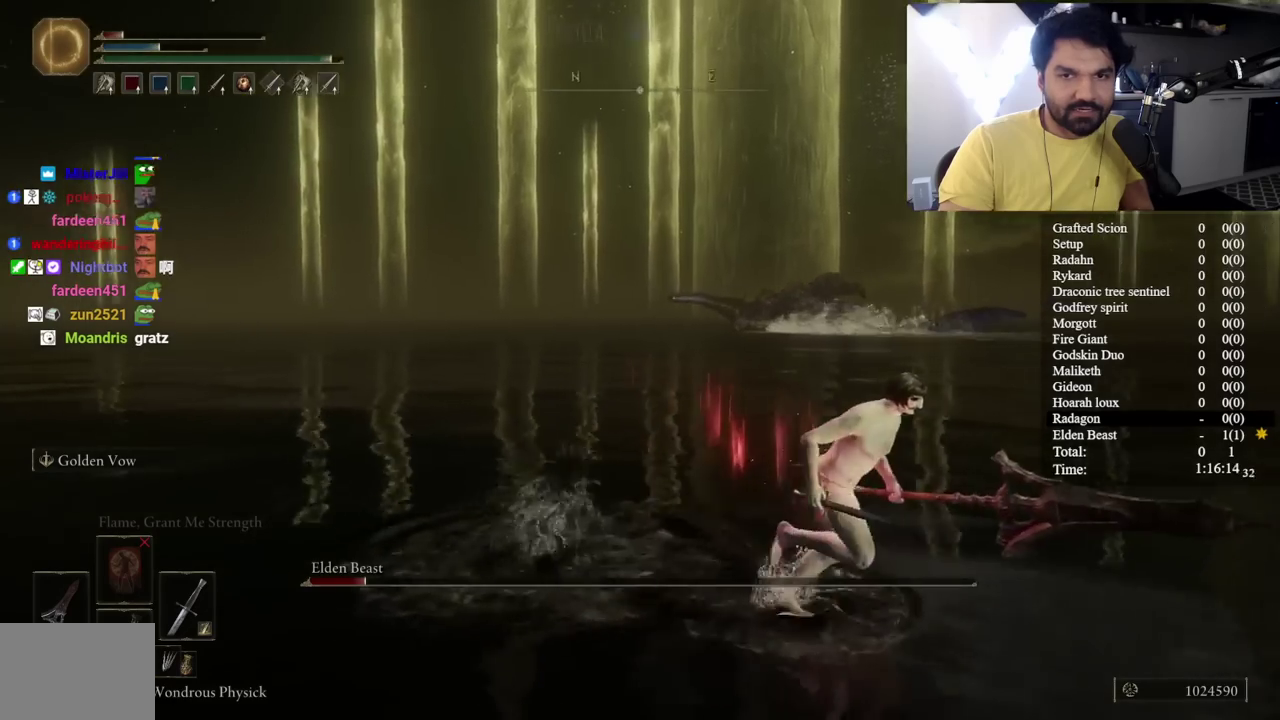
{"buttons": ["B"], "left_stick": "down-right", "right_stick": "center", "events": [[50, "right_stick", "center"], [283, "right_stick", "left"], [317, "left_stick", "right"], [433, "right_stick", "center"], [467, "left_stick", "down-right"]]}
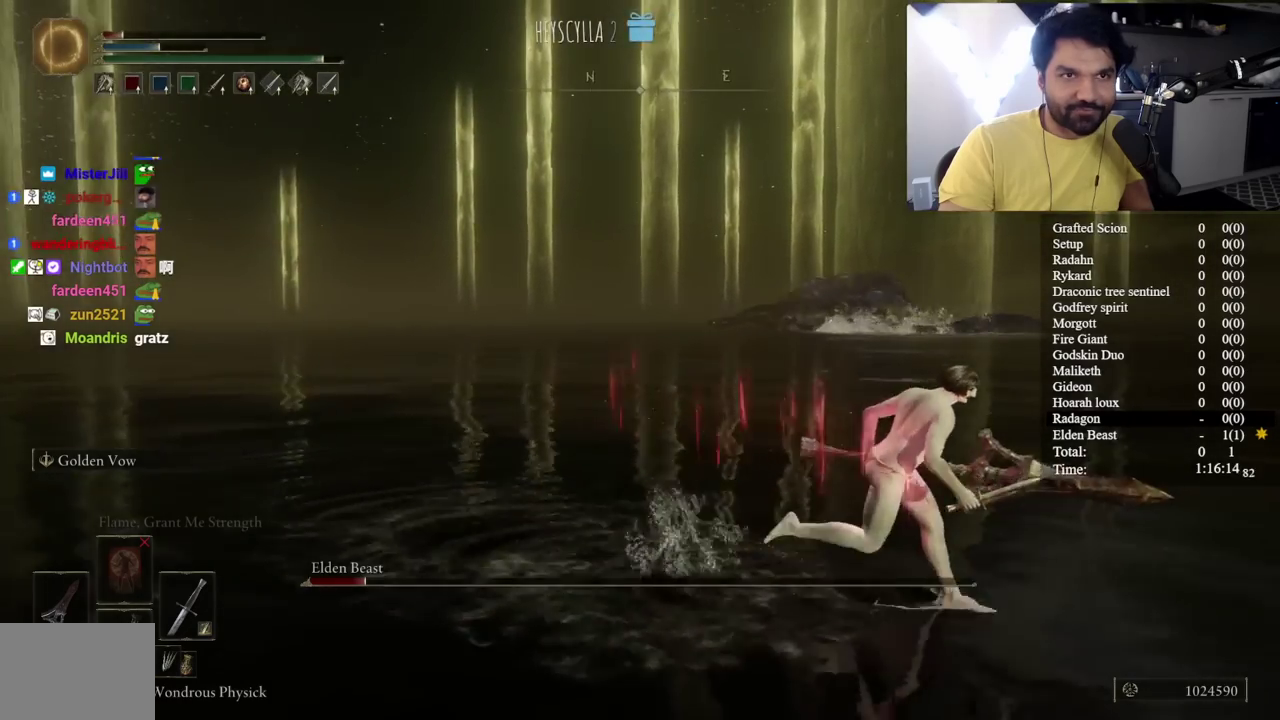
{"buttons": ["B"], "left_stick": "down-right", "right_stick": "center", "events": [[200, "right_stick", "left"], [317, "right_stick", "center"]]}